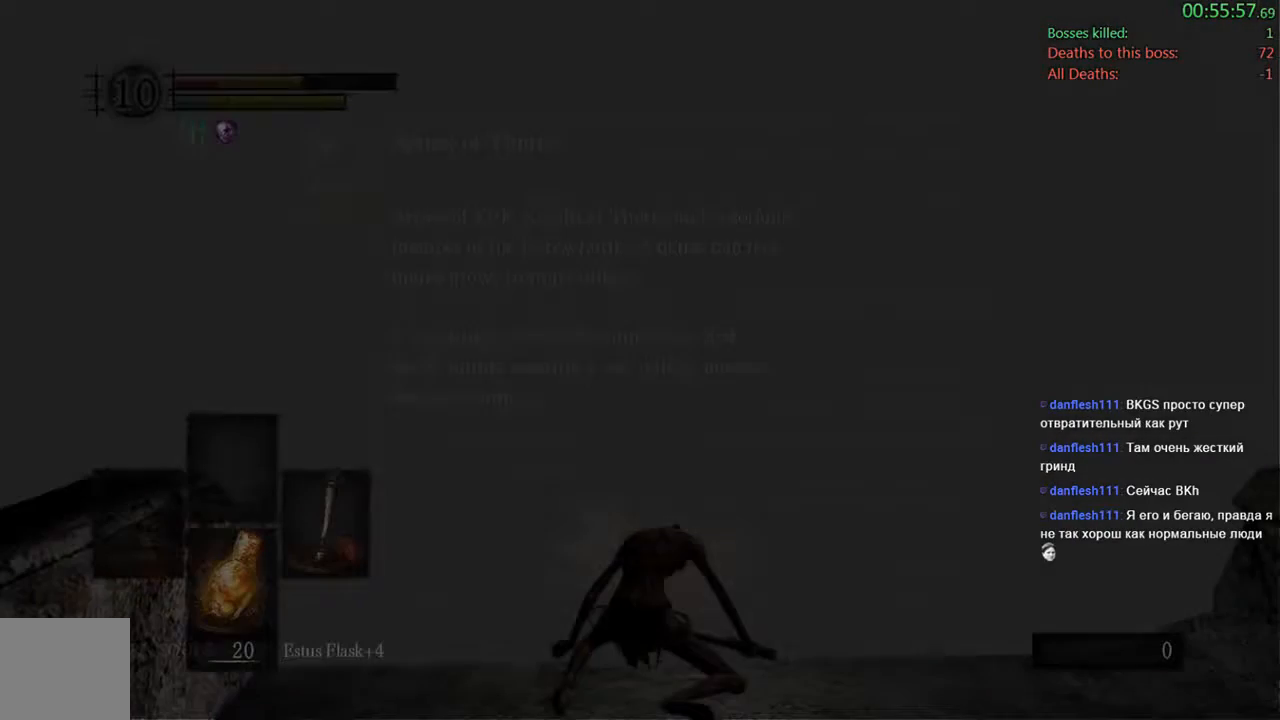
Gameplay with a controller (Xbox layout); each line is a JSON object with the inputs held at the frame after it (dt_ms = milliseconds from this image to that frame). "events" lists button and stick changes between this image and that frame as [ms after this image, input, new state], when the widget could be followed in between. Not read: L3.
{"dt_ms": 500, "buttons": [], "left_stick": "center", "right_stick": "center", "events": []}
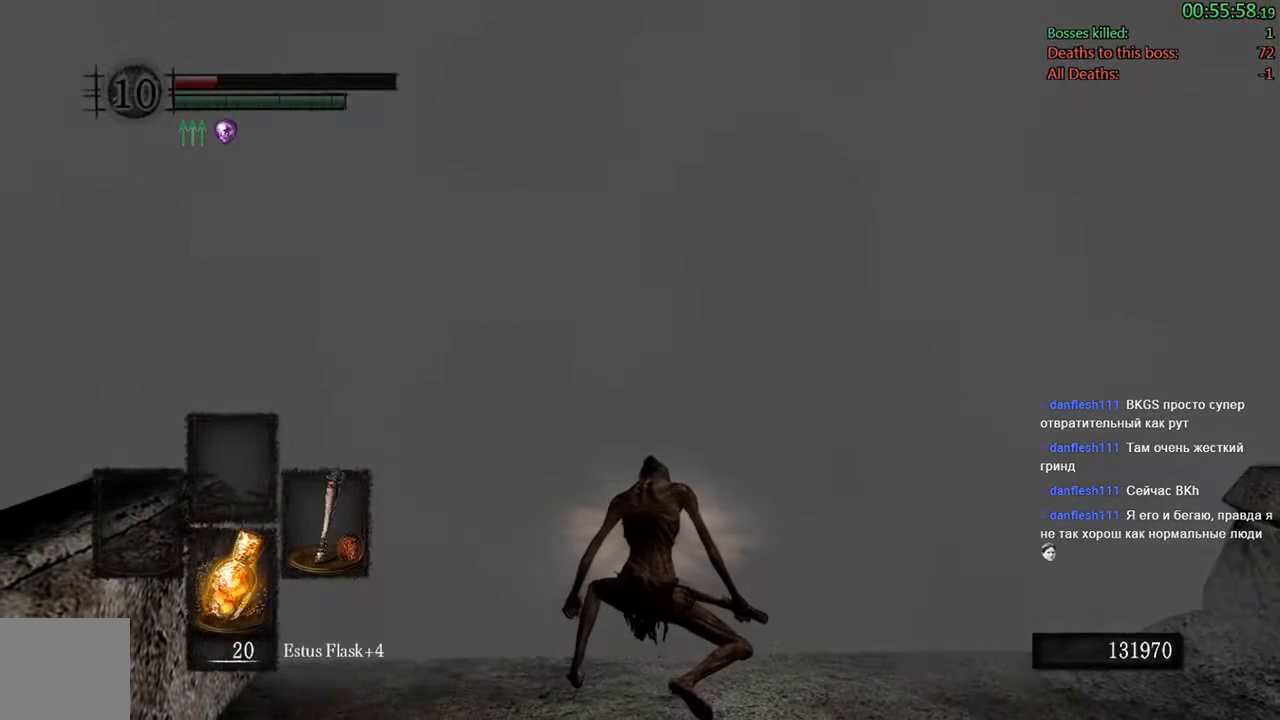
{"dt_ms": 500, "buttons": [], "left_stick": "up-right", "right_stick": "center", "events": [[150, "right_stick", "down"], [250, "left_stick", "right"], [300, "right_stick", "center"], [483, "left_stick", "up-right"]]}
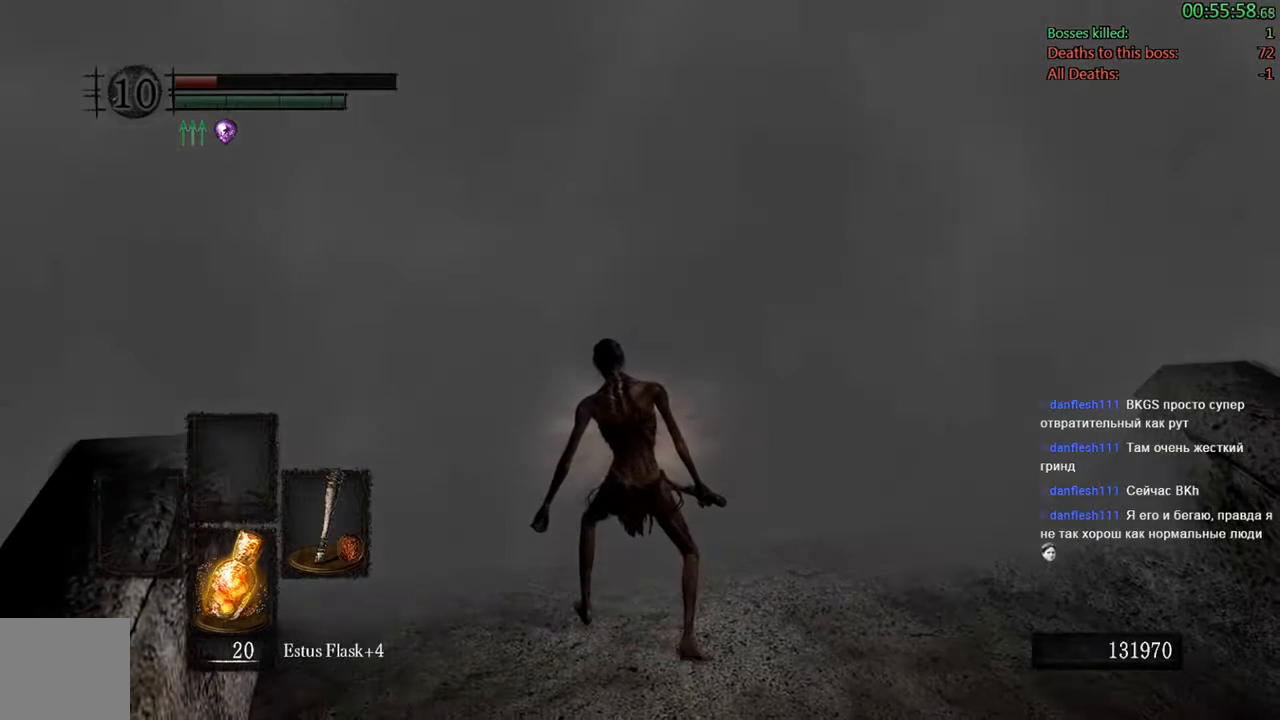
{"dt_ms": 500, "buttons": [], "left_stick": "up", "right_stick": "center", "events": [[167, "left_stick", "up"]]}
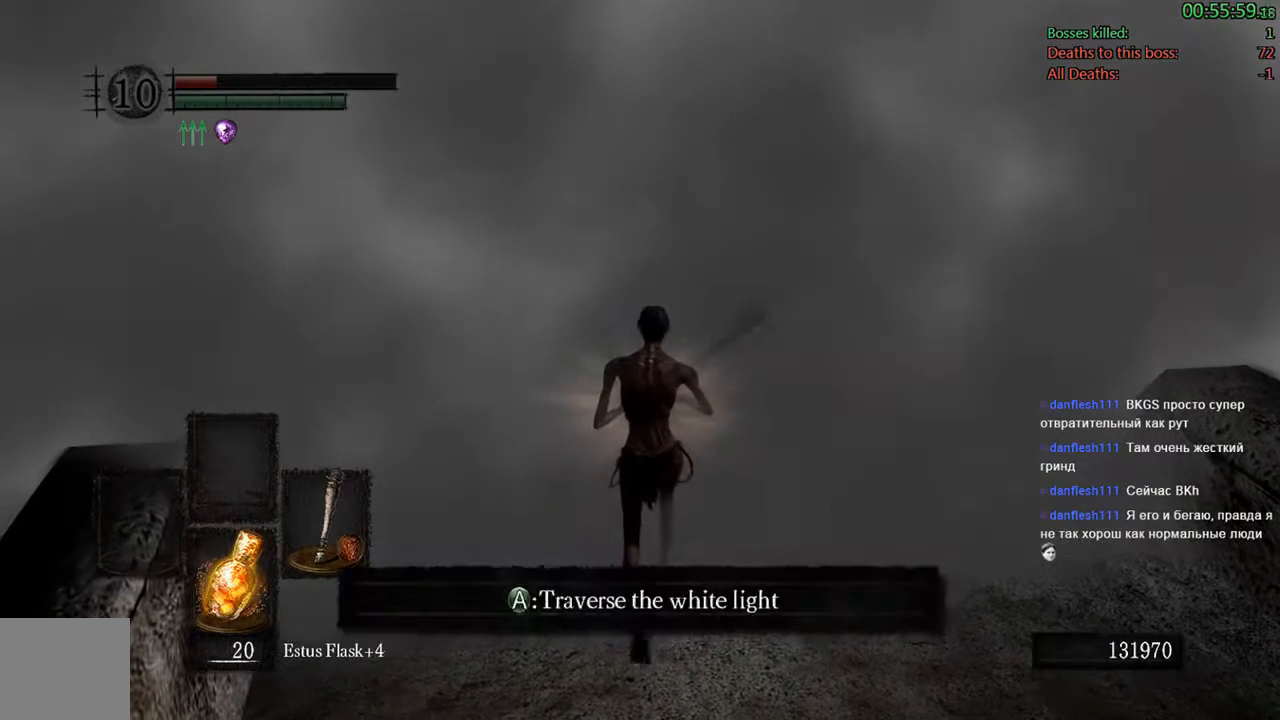
{"dt_ms": 500, "buttons": [], "left_stick": "center", "right_stick": "center", "events": [[50, "A", "down"], [200, "A", "up"], [417, "left_stick", "center"]]}
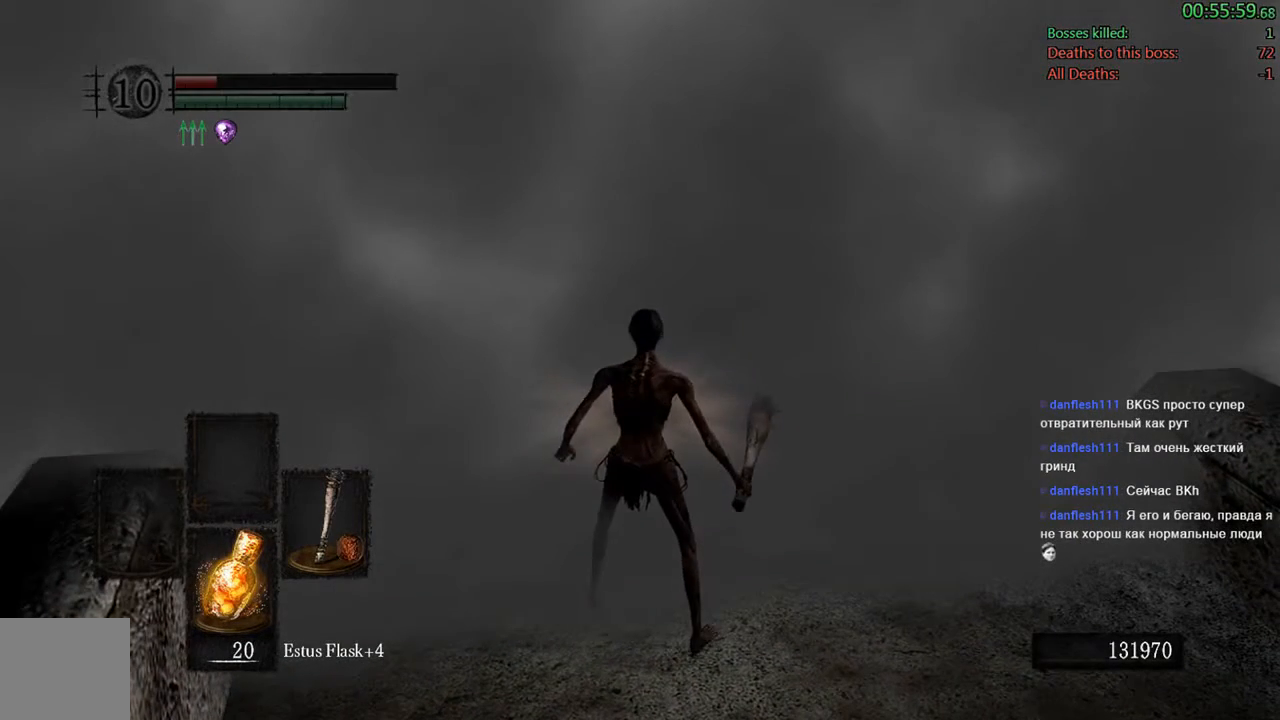
{"dt_ms": 500, "buttons": [], "left_stick": "center", "right_stick": "center", "events": []}
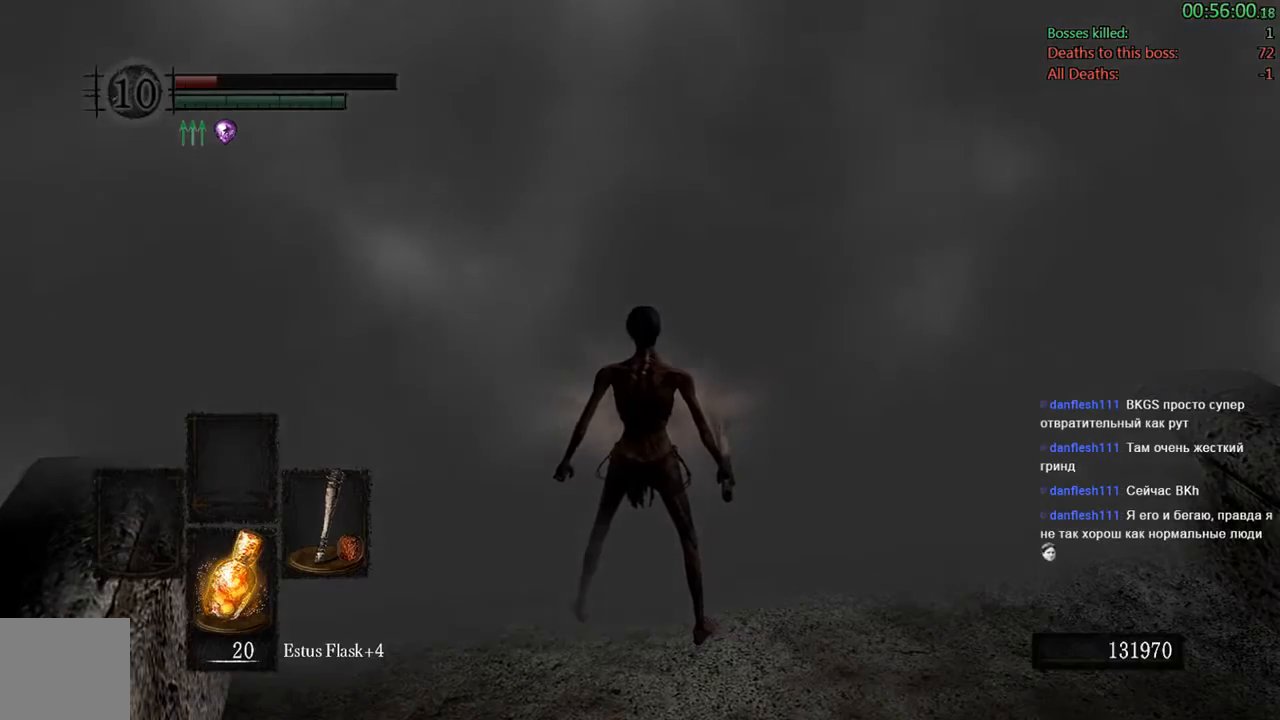
{"dt_ms": 500, "buttons": [], "left_stick": "center", "right_stick": "center", "events": []}
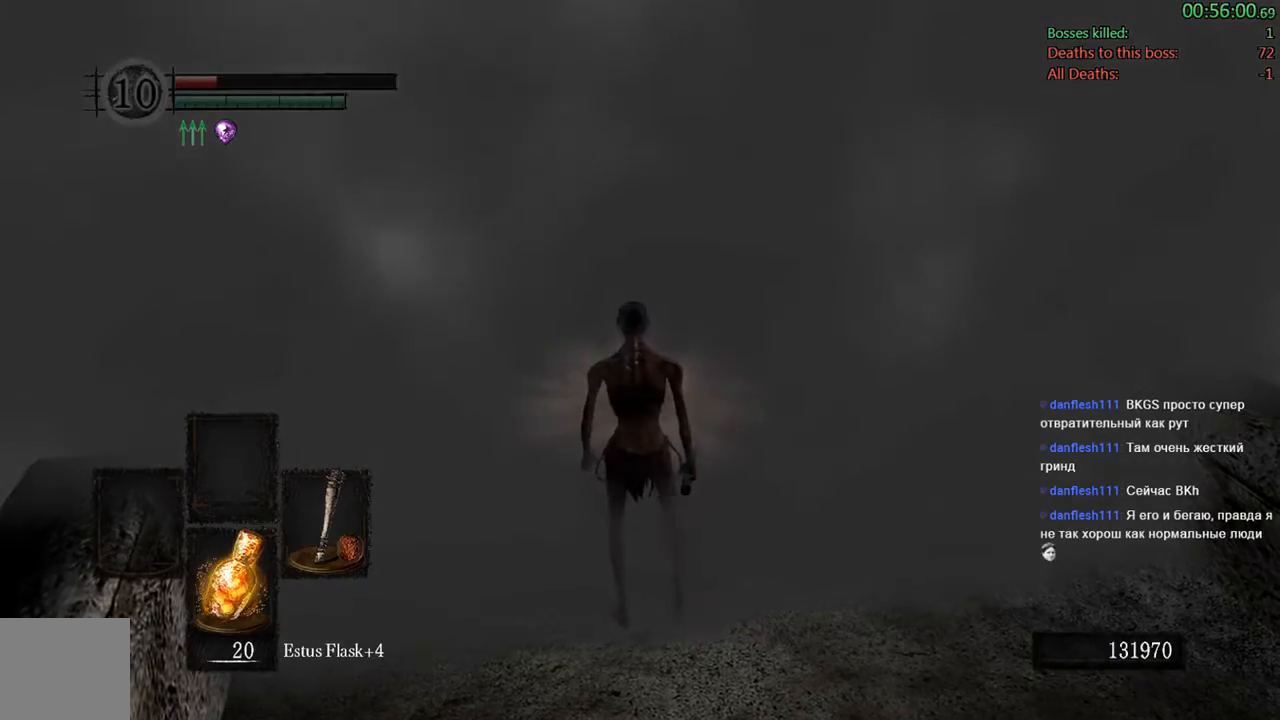
{"dt_ms": 500, "buttons": [], "left_stick": "center", "right_stick": "center", "events": []}
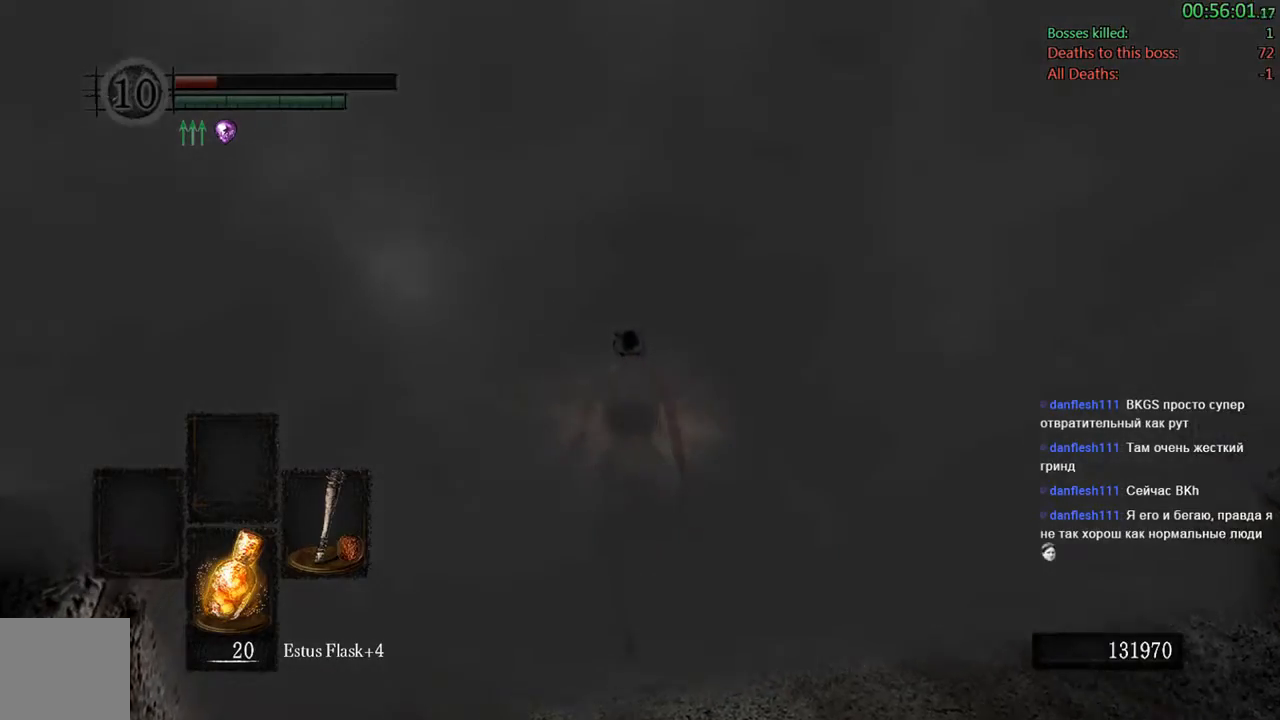
{"dt_ms": 500, "buttons": [], "left_stick": "center", "right_stick": "center", "events": []}
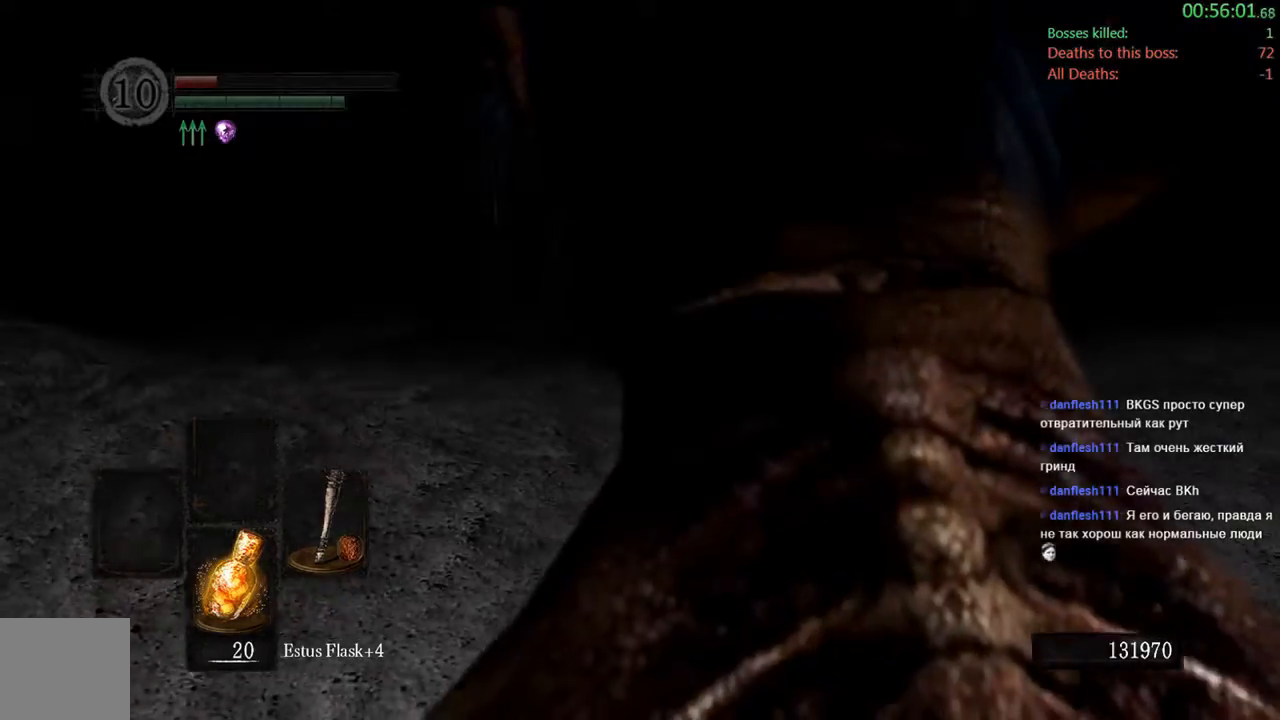
{"dt_ms": 500, "buttons": ["START"], "left_stick": "center", "right_stick": "center", "events": [[83, "START", "down"], [183, "START", "up"], [383, "START", "down"]]}
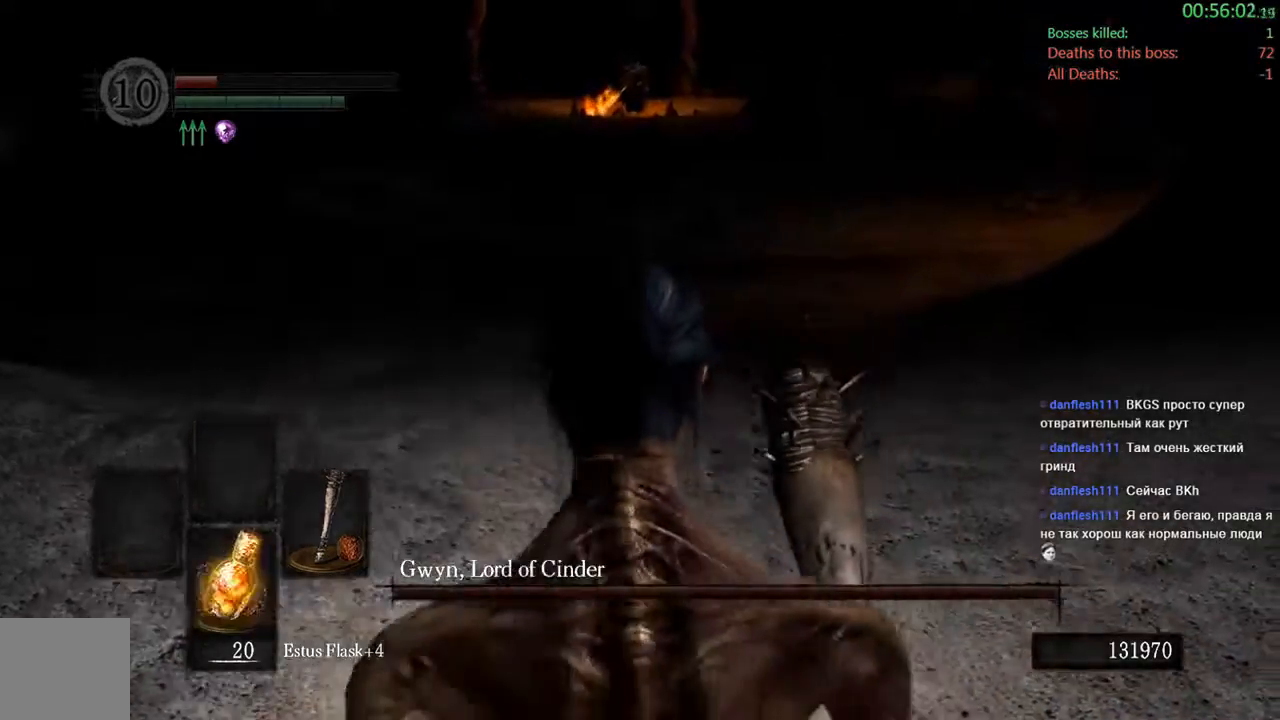
{"dt_ms": 500, "buttons": ["B"], "left_stick": "up", "right_stick": "center", "events": [[17, "START", "up"], [117, "left_stick", "up"], [317, "B", "down"]]}
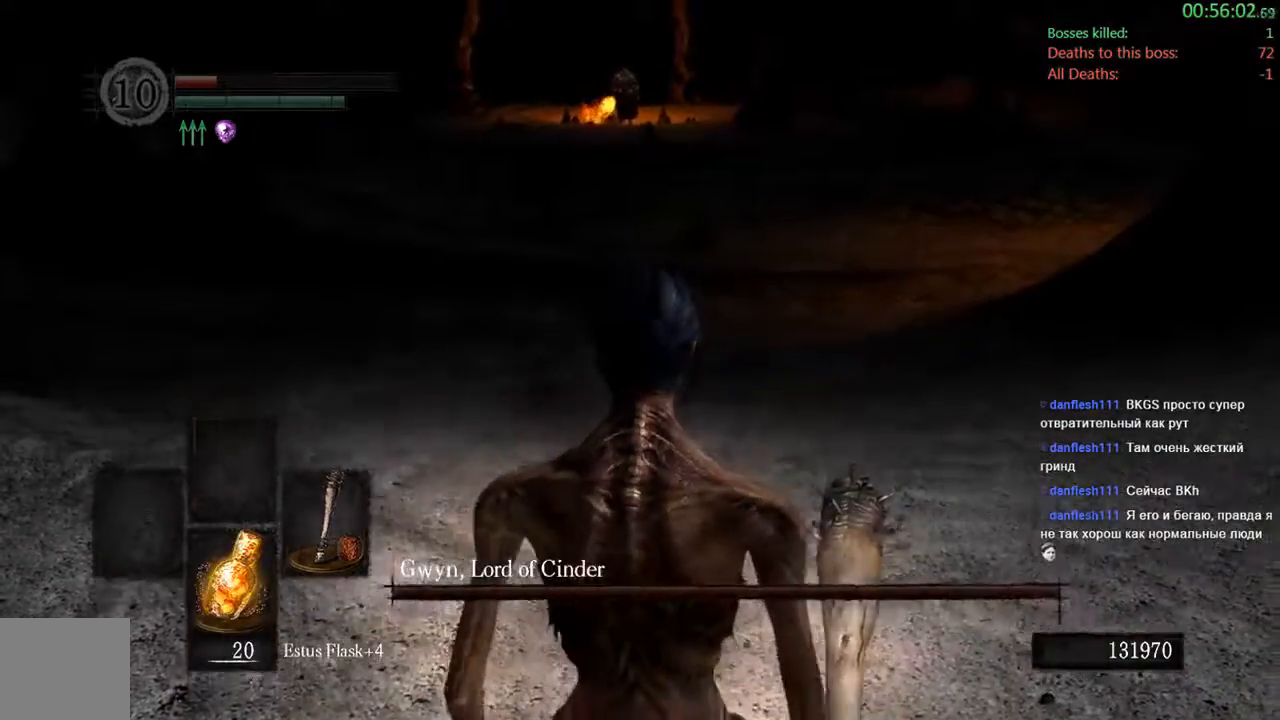
{"dt_ms": 500, "buttons": ["B"], "left_stick": "up", "right_stick": "center", "events": []}
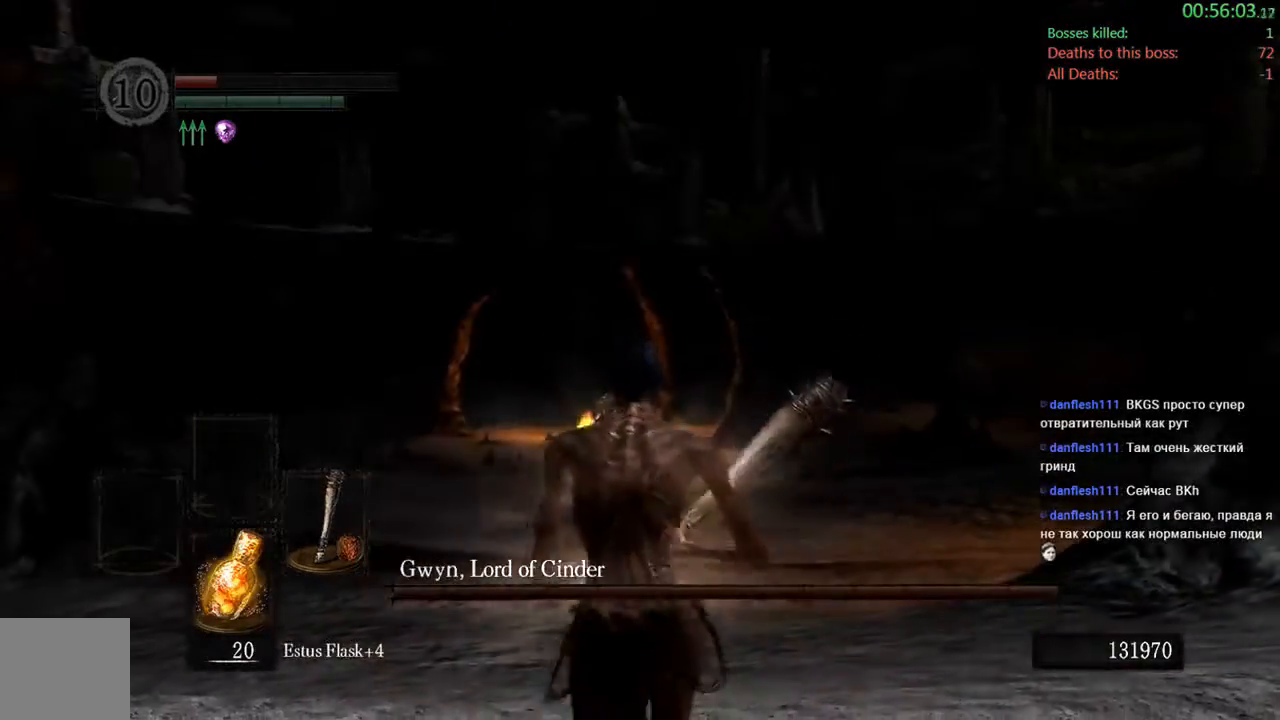
{"dt_ms": 500, "buttons": ["B"], "left_stick": "up", "right_stick": "center", "events": [[283, "right_stick", "down"], [367, "right_stick", "center"]]}
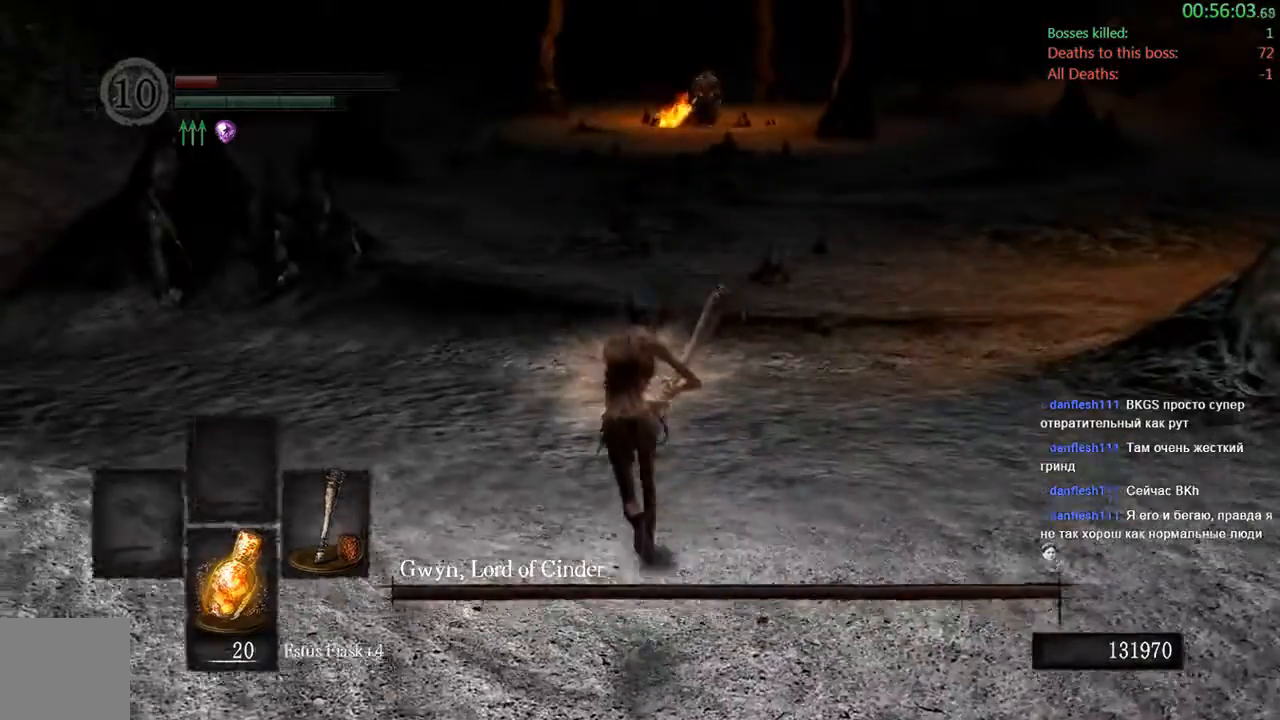
{"dt_ms": 500, "buttons": ["B"], "left_stick": "up", "right_stick": "center", "events": []}
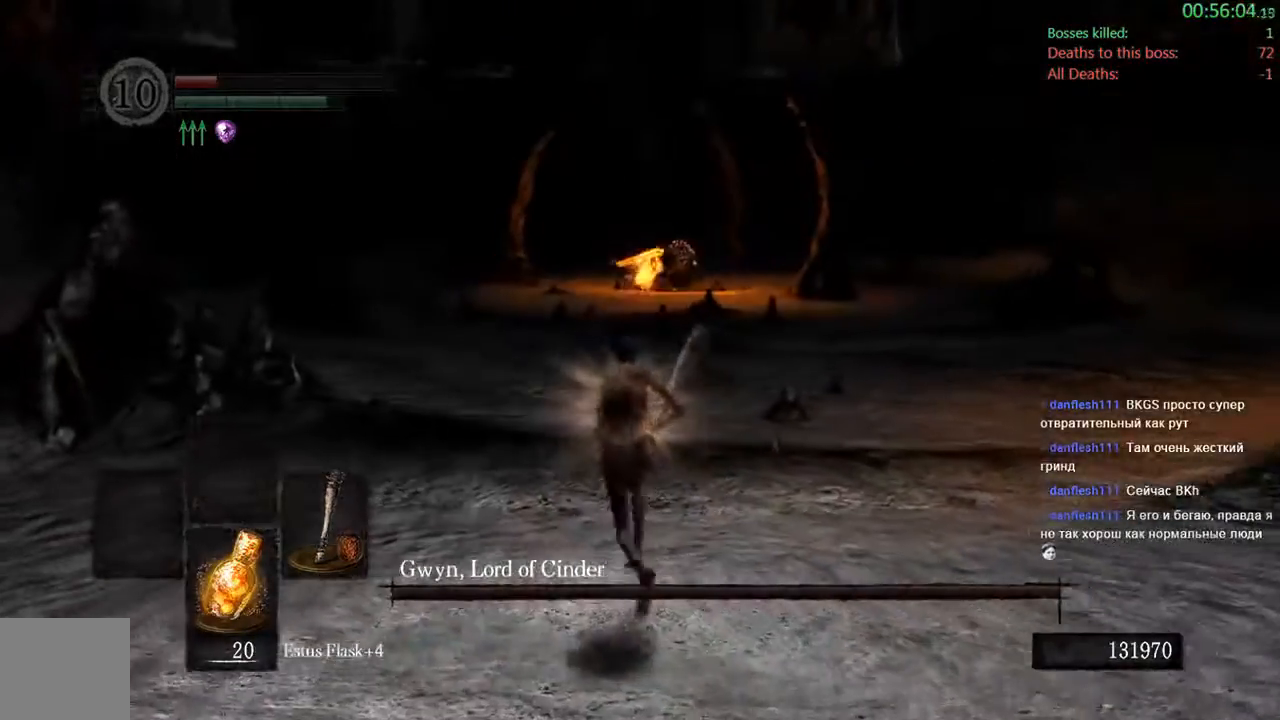
{"dt_ms": 500, "buttons": ["B"], "left_stick": "up", "right_stick": "center", "events": []}
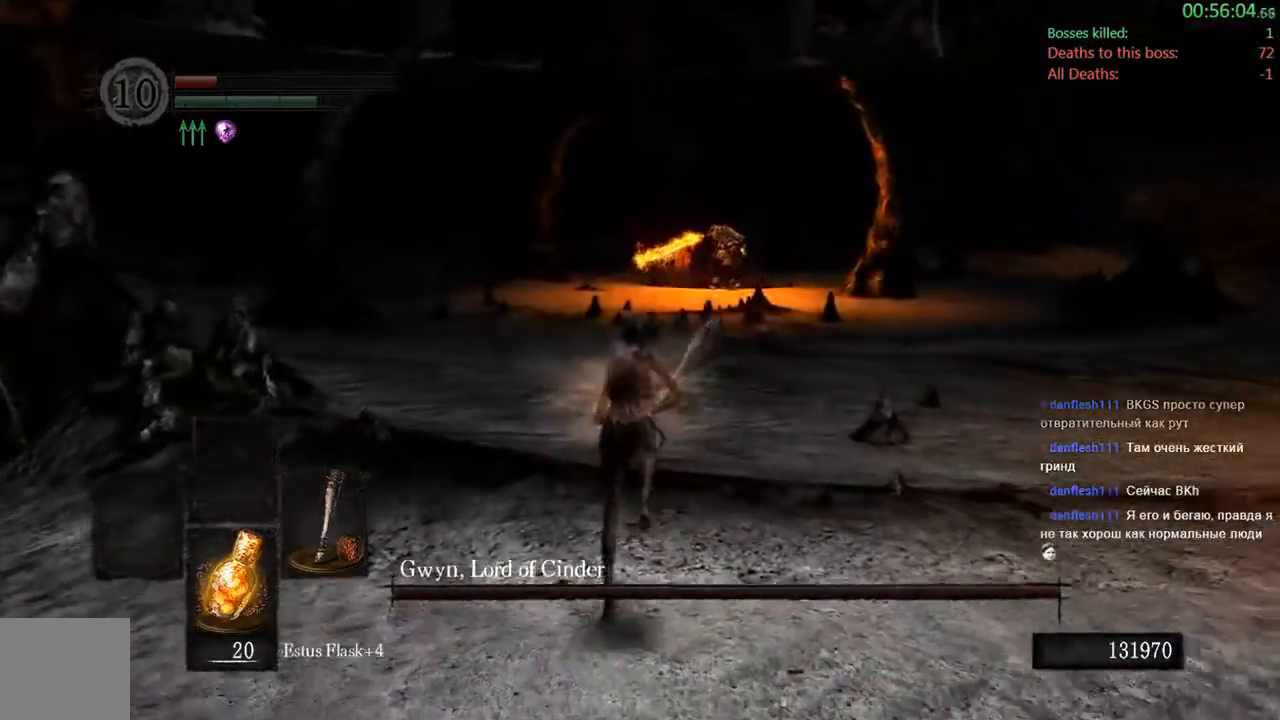
{"dt_ms": 500, "buttons": ["B"], "left_stick": "up", "right_stick": "center", "events": [[200, "right_stick", "right"], [283, "right_stick", "center"]]}
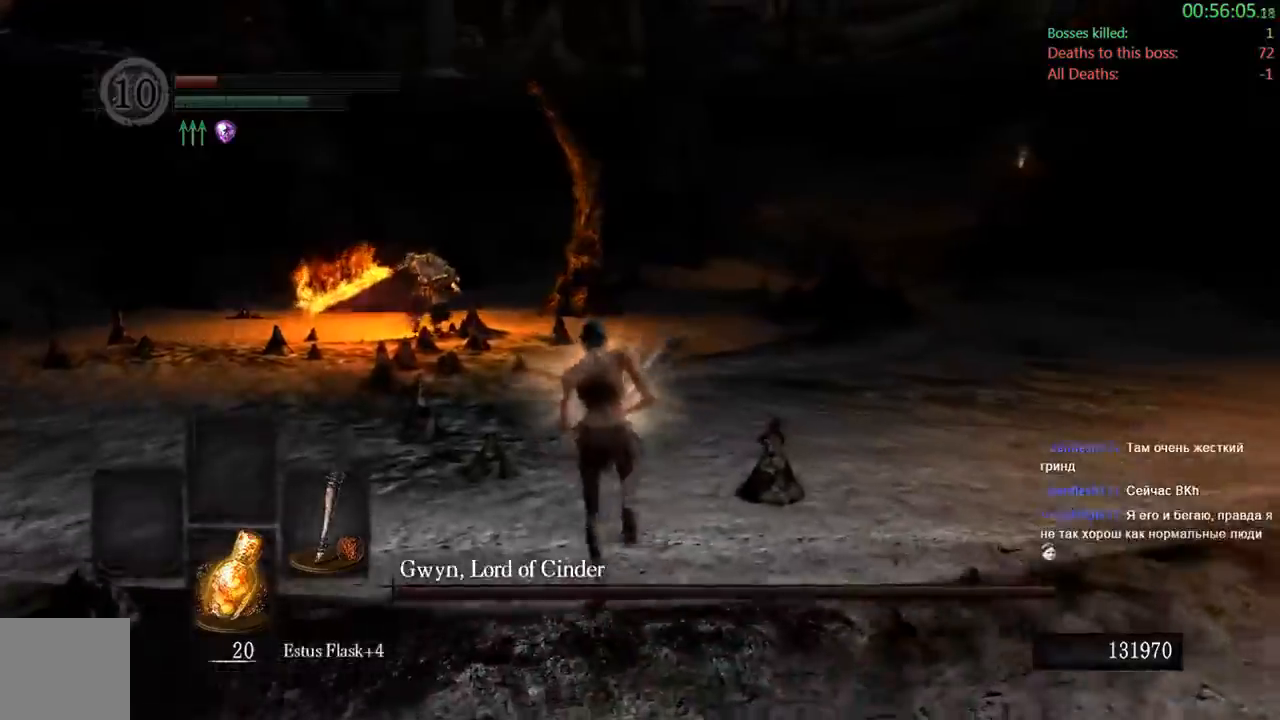
{"dt_ms": 500, "buttons": ["B"], "left_stick": "down-left", "right_stick": "center", "events": [[167, "left_stick", "up-left"], [333, "left_stick", "left"], [483, "left_stick", "down-left"]]}
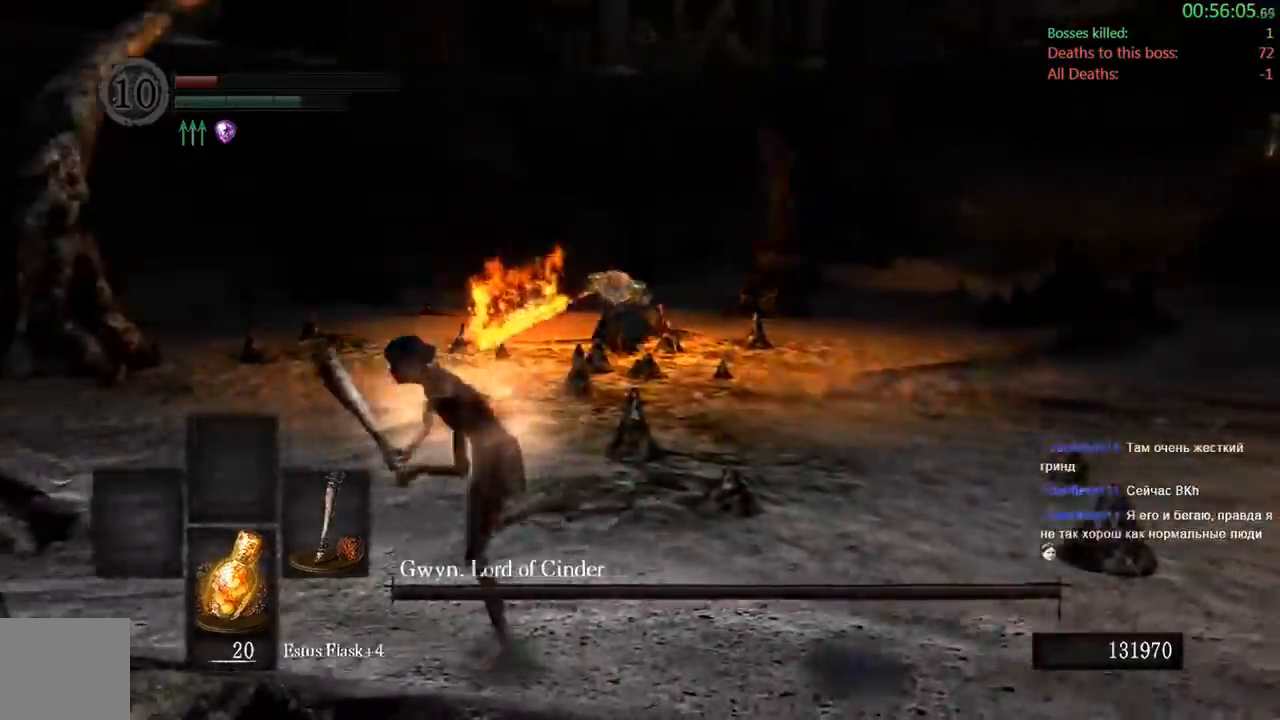
{"dt_ms": 500, "buttons": ["B"], "left_stick": "down-left", "right_stick": "down-right", "events": [[350, "right_stick", "down-right"]]}
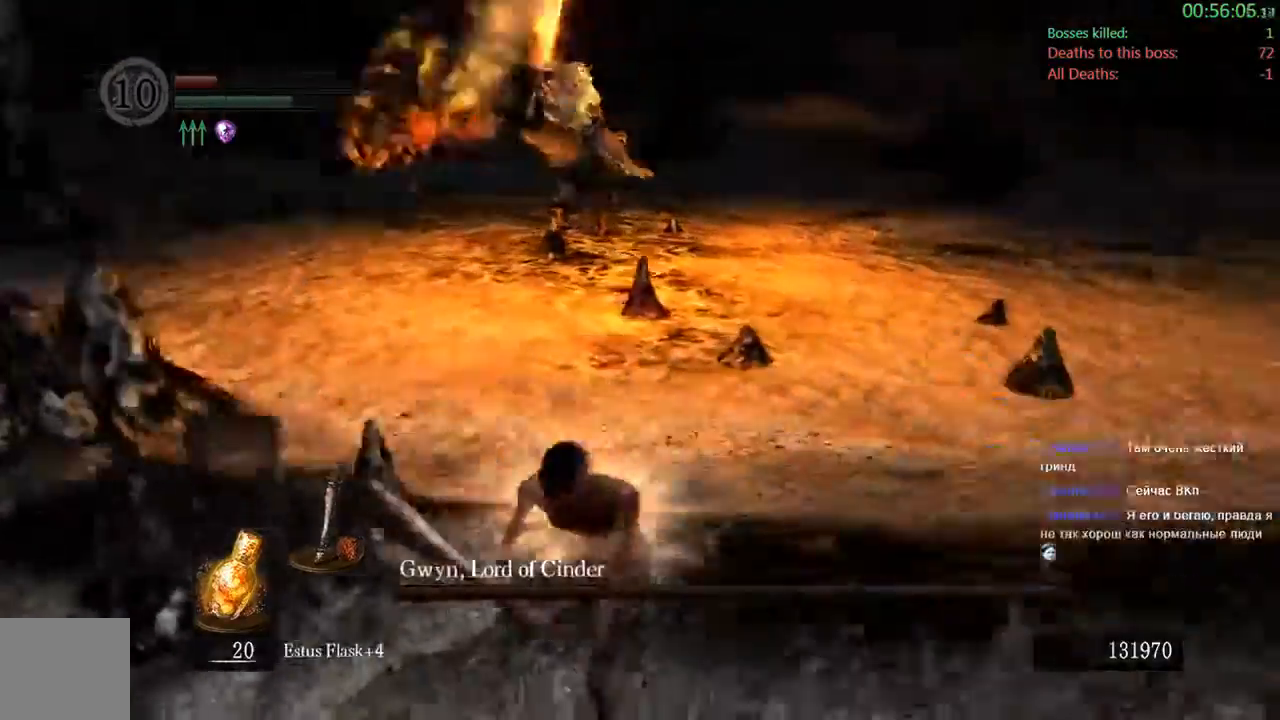
{"dt_ms": 500, "buttons": ["B"], "left_stick": "down", "right_stick": "center", "events": [[167, "left_stick", "down"], [167, "right_stick", "center"]]}
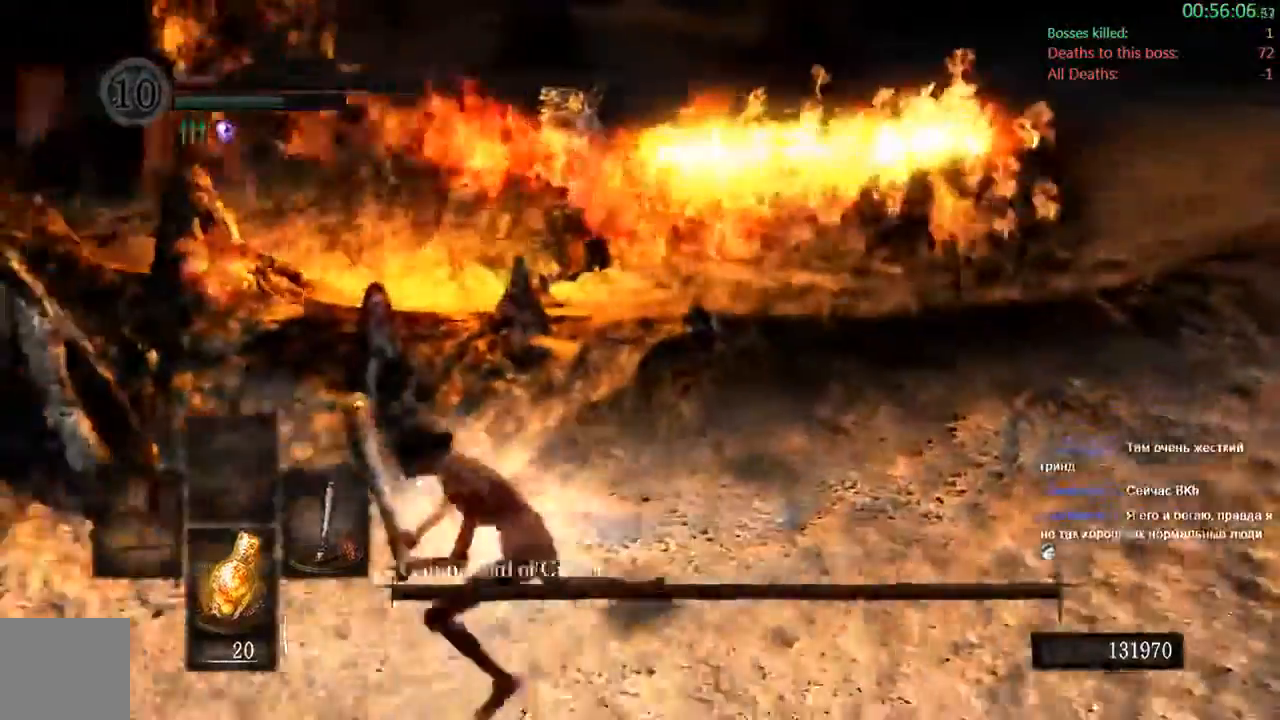
{"dt_ms": 1000, "buttons": [], "left_stick": "up", "right_stick": "center"}
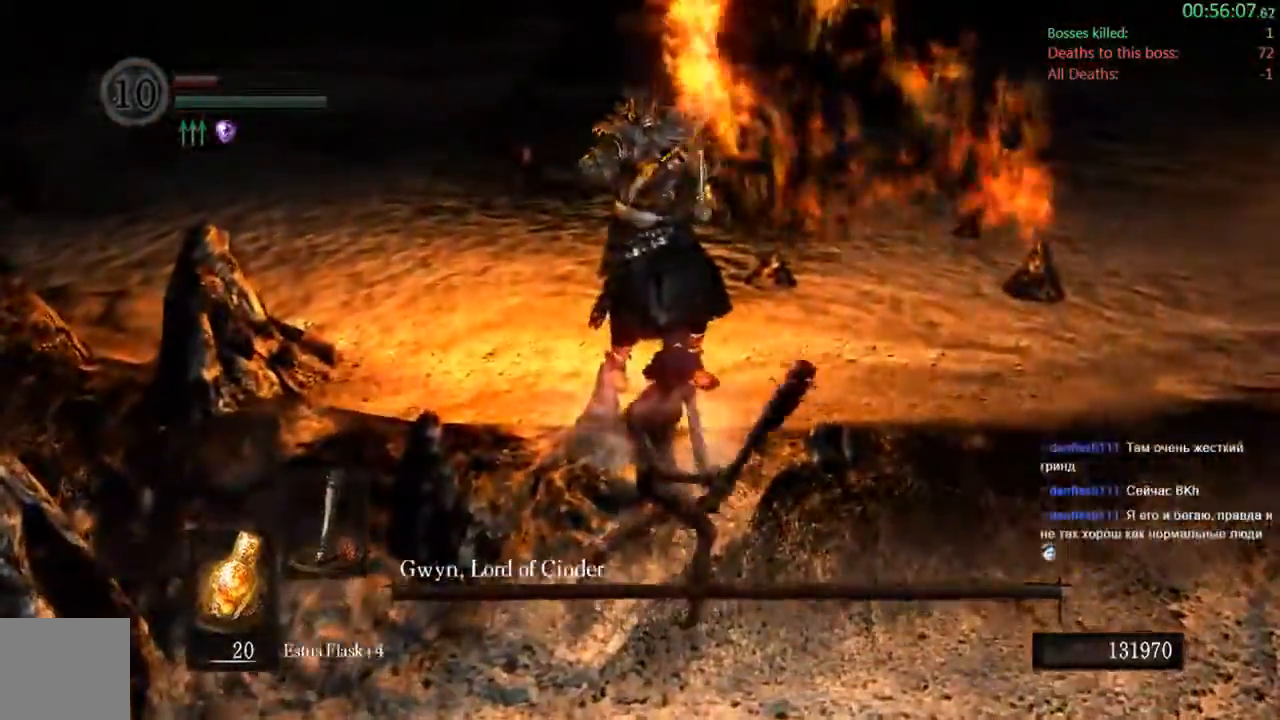
{"dt_ms": 500, "buttons": [], "left_stick": "up", "right_stick": "center"}
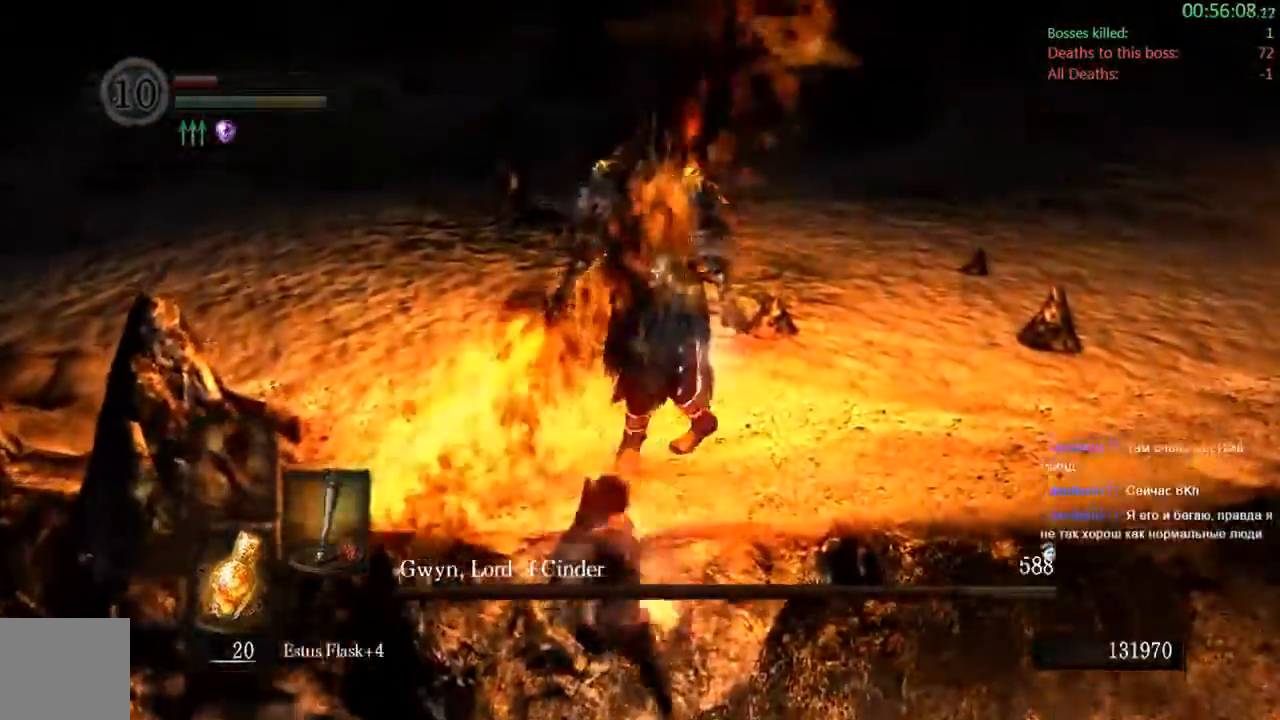
{"dt_ms": 500, "buttons": ["R1"], "left_stick": "up", "right_stick": "center", "events": [[317, "R1", "down"]]}
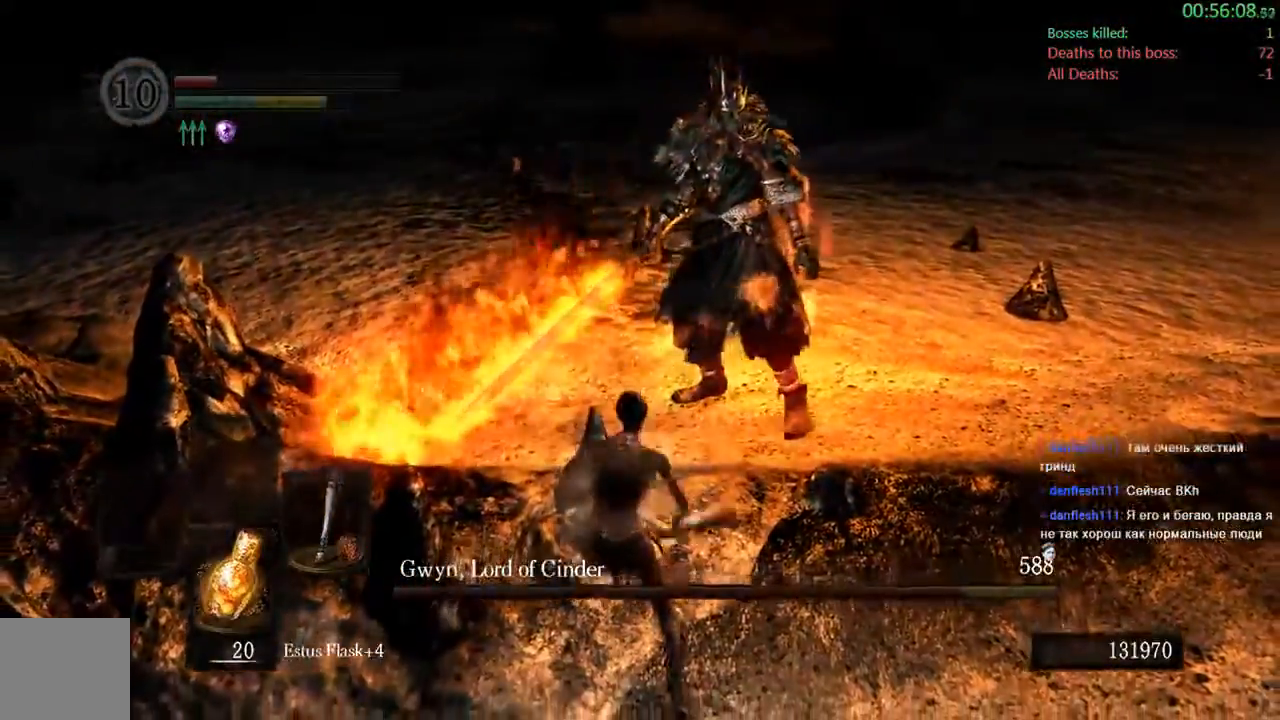
{"dt_ms": 1000, "buttons": [], "left_stick": "up", "right_stick": "center"}